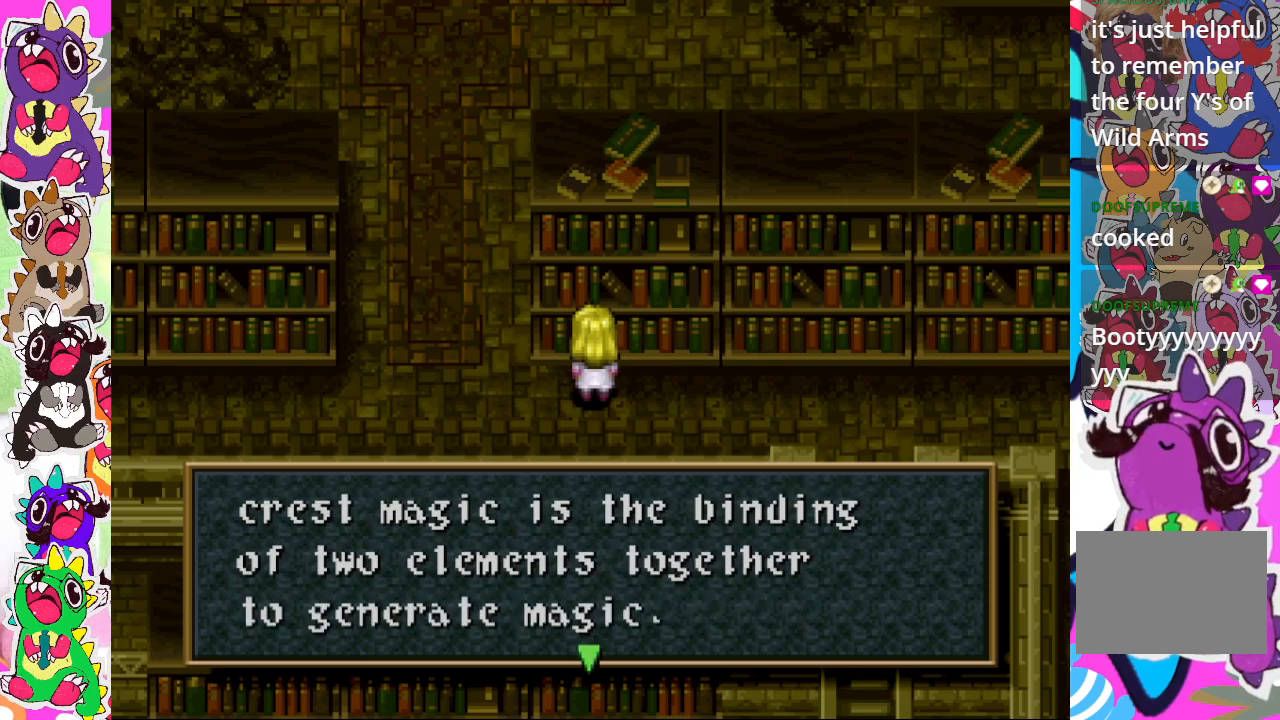
Gameplay with a controller (PlayStation layout); each line is a JSON object with the inputs held at the frame after it. "events" lists button and stick changes between this image and that frame as [ms after this image, input, new state], when the widget could be followed in between. Not read: L3 R3.
{"buttons": [], "left_stick": "center", "right_stick": "center", "events": [[317, "CROSS", "down"], [400, "CROSS", "up"]]}
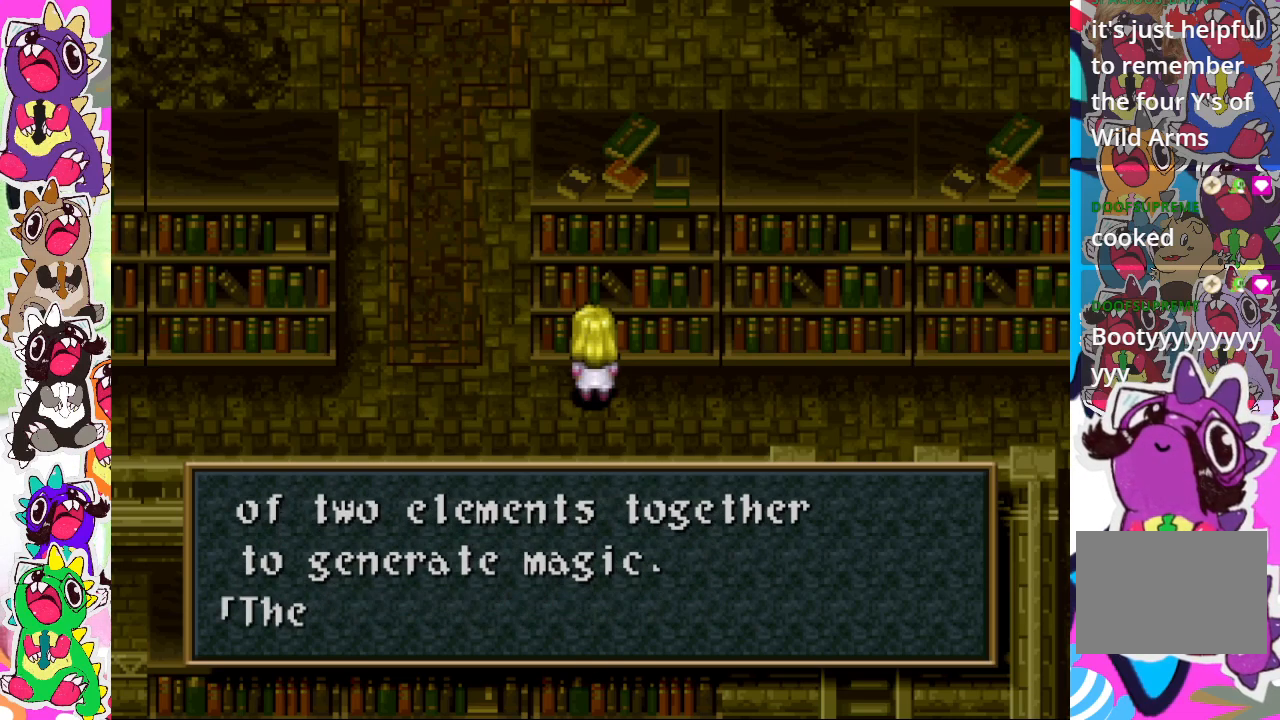
{"buttons": [], "left_stick": "center", "right_stick": "center", "events": []}
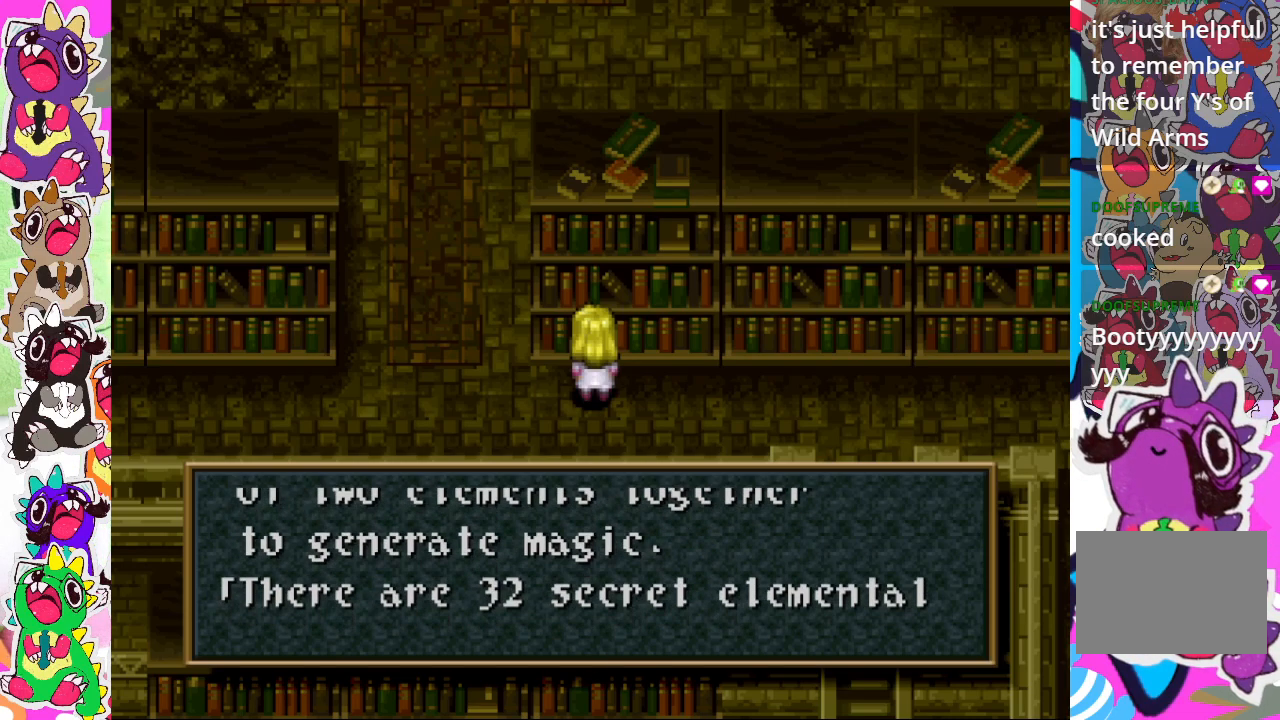
{"buttons": [], "left_stick": "center", "right_stick": "center", "events": []}
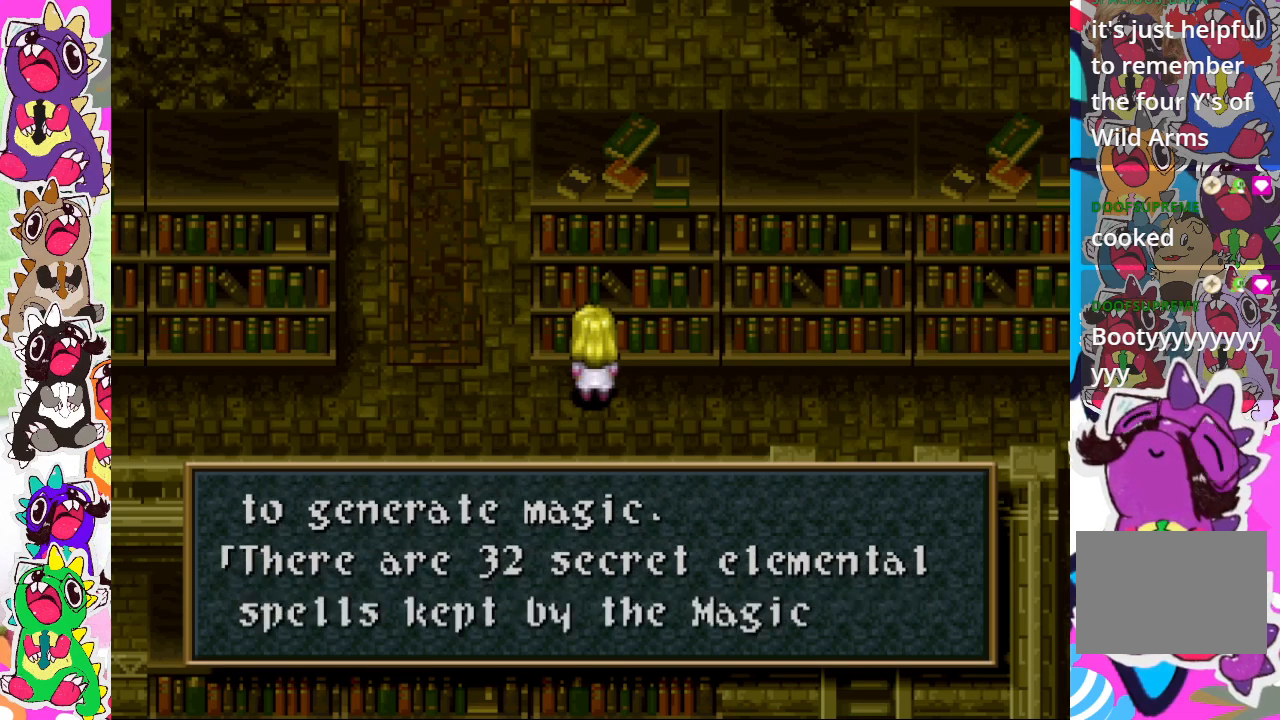
{"buttons": [], "left_stick": "center", "right_stick": "center", "events": []}
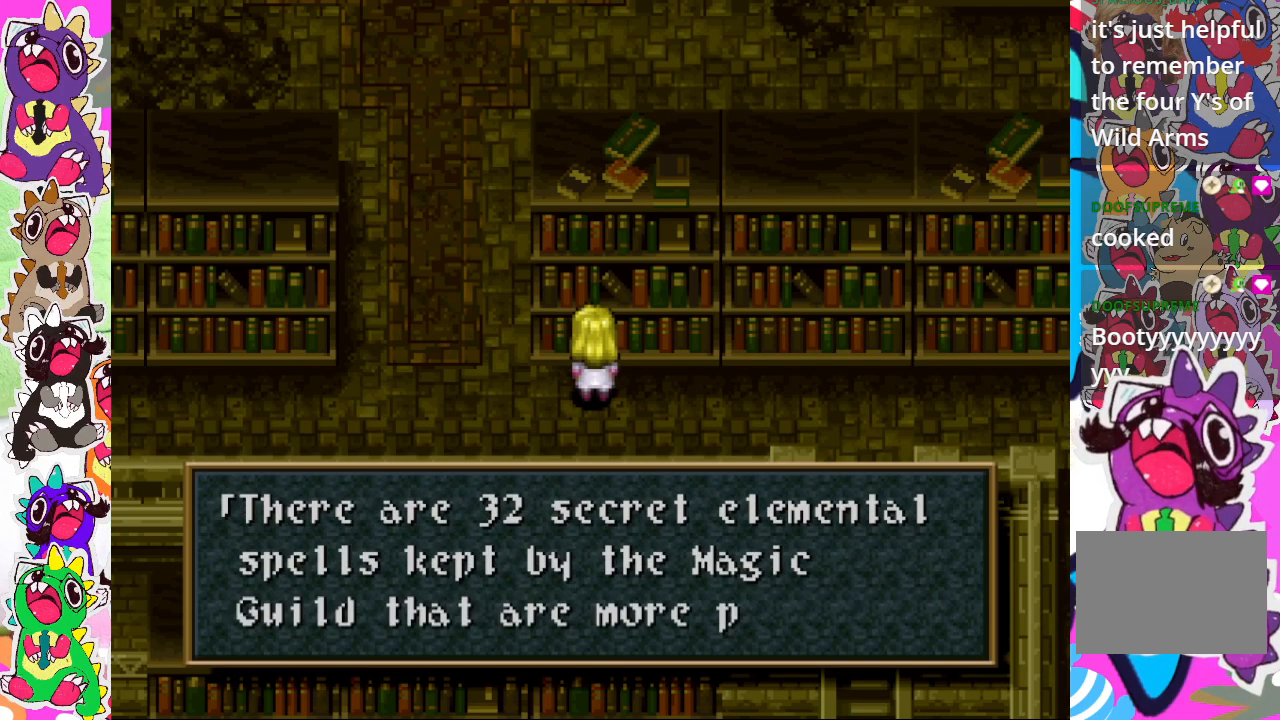
{"buttons": [], "left_stick": "center", "right_stick": "center", "events": []}
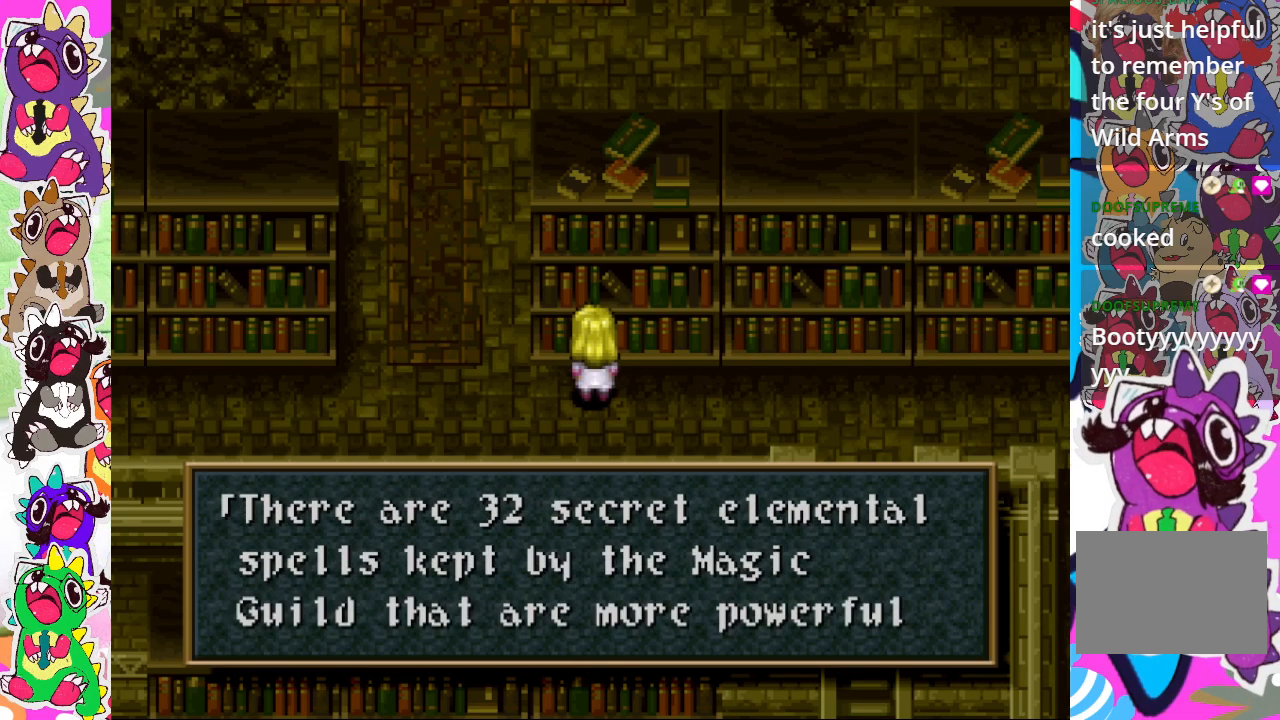
{"buttons": [], "left_stick": "center", "right_stick": "center", "events": []}
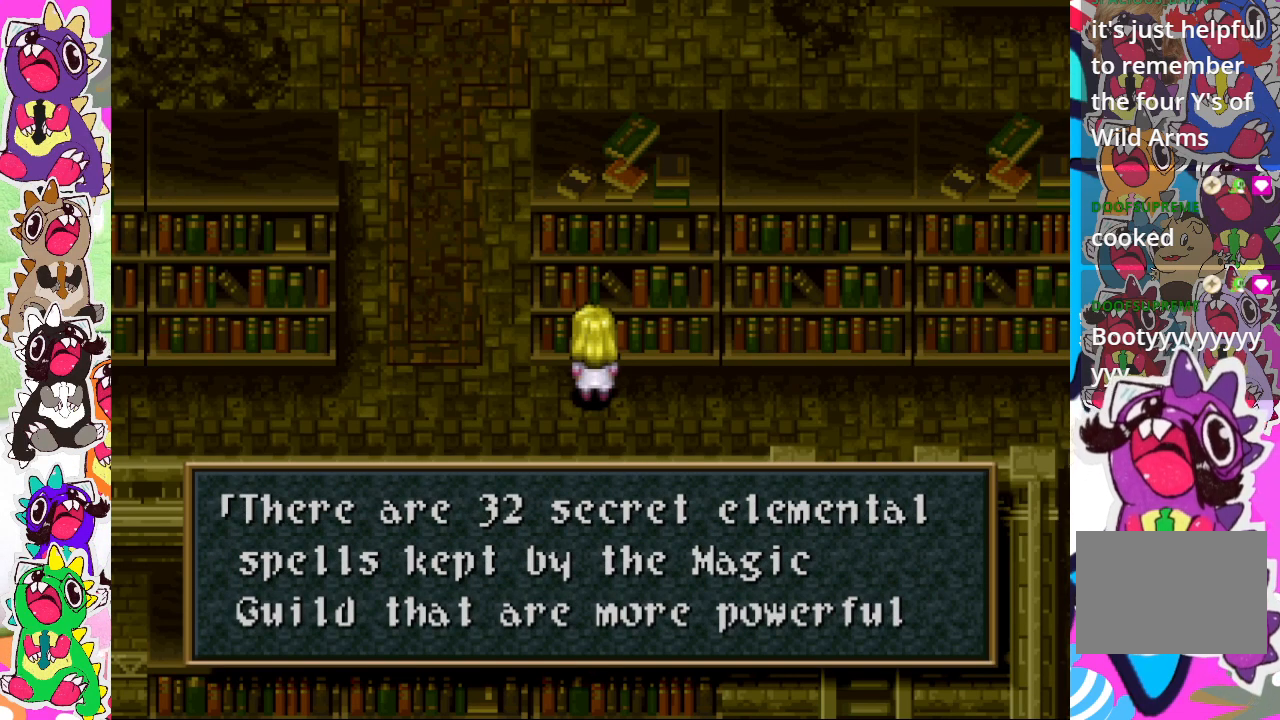
{"buttons": [], "left_stick": "center", "right_stick": "center", "events": []}
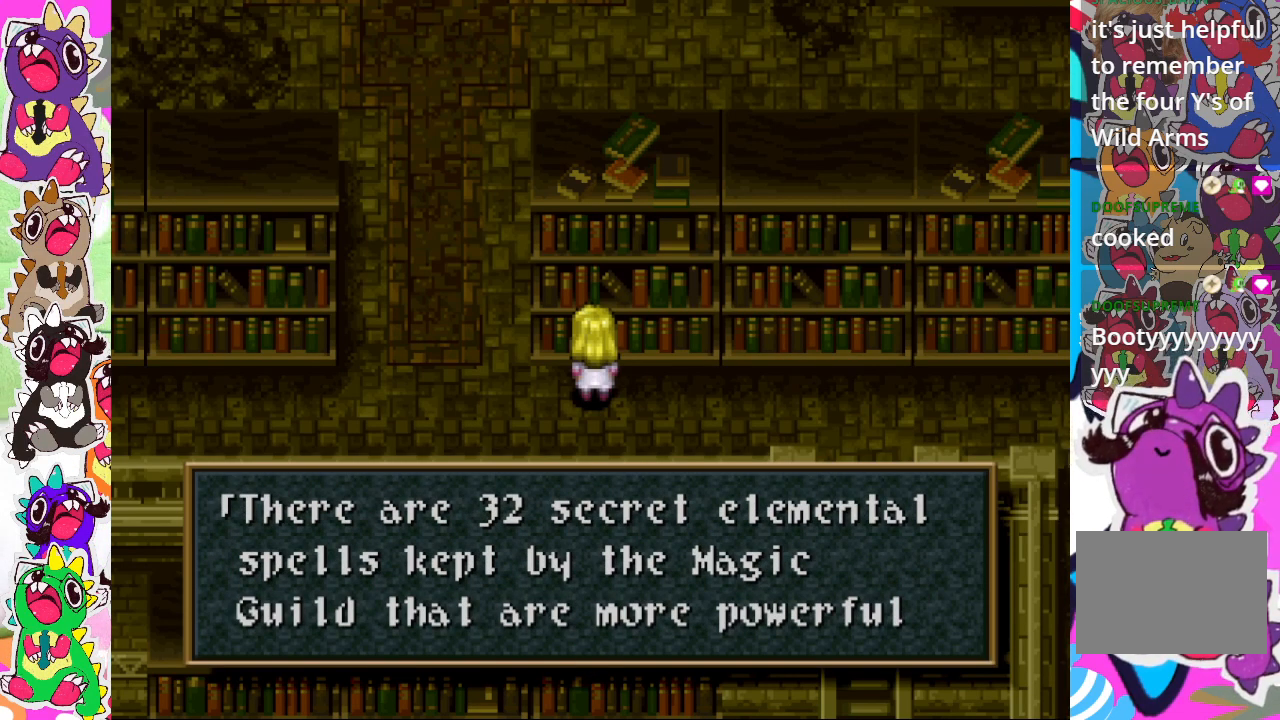
{"buttons": [], "left_stick": "center", "right_stick": "center", "events": []}
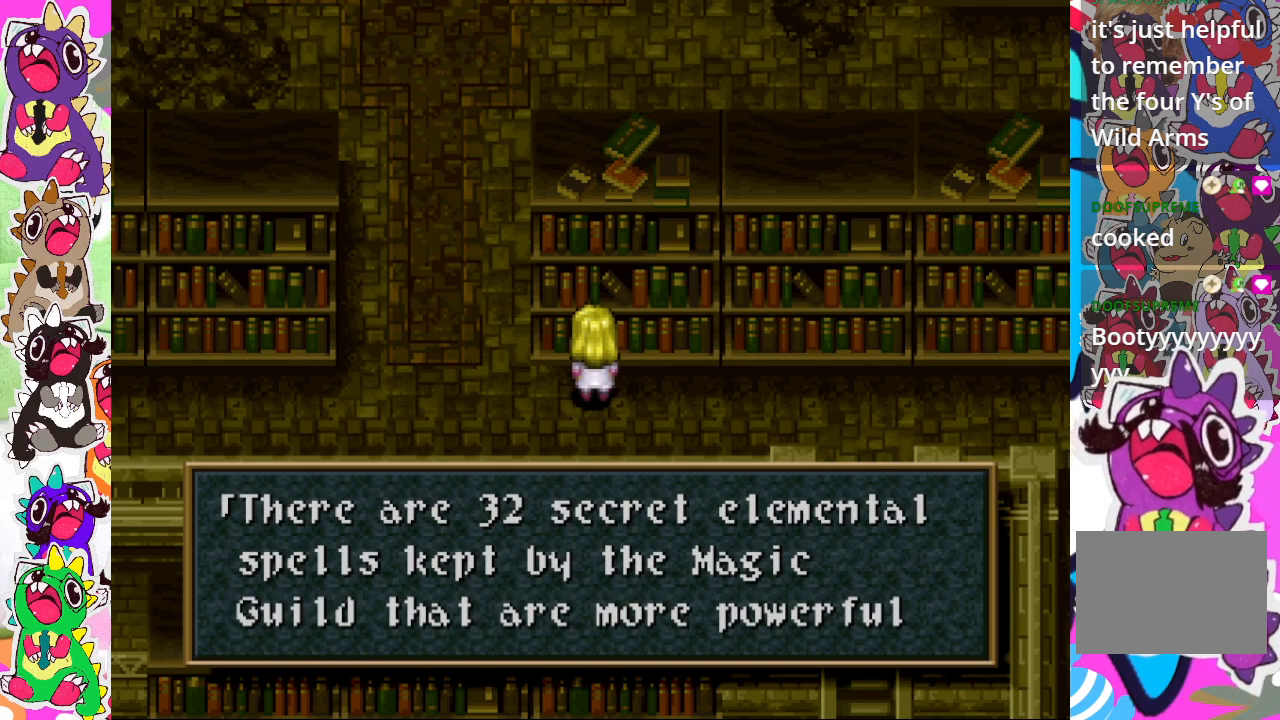
{"buttons": [], "left_stick": "center", "right_stick": "center", "events": []}
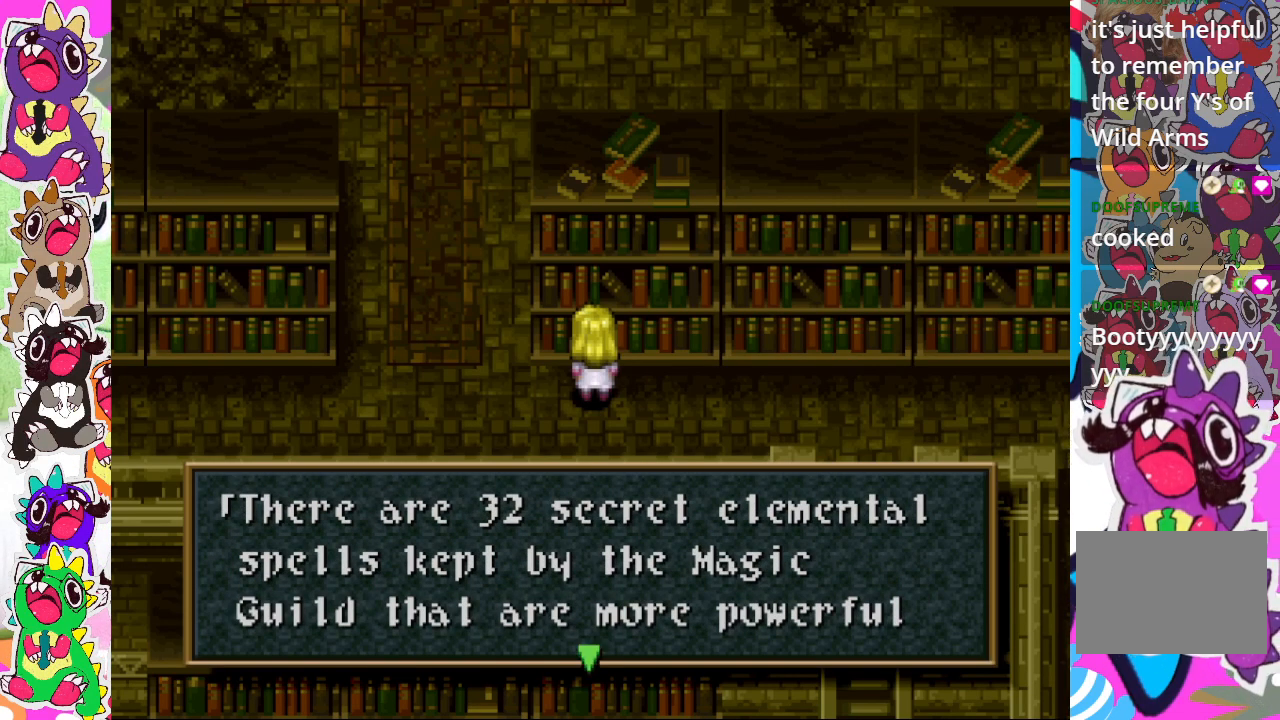
{"buttons": [], "left_stick": "center", "right_stick": "center", "events": []}
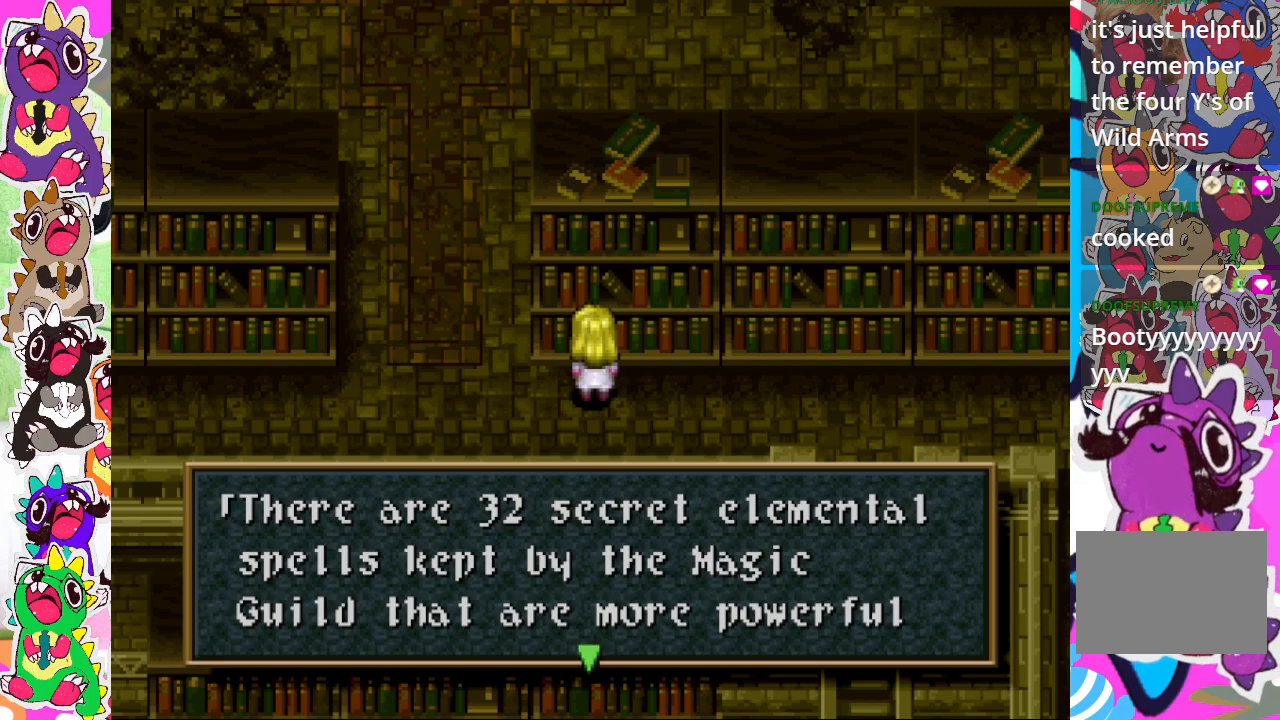
{"buttons": [], "left_stick": "center", "right_stick": "center", "events": []}
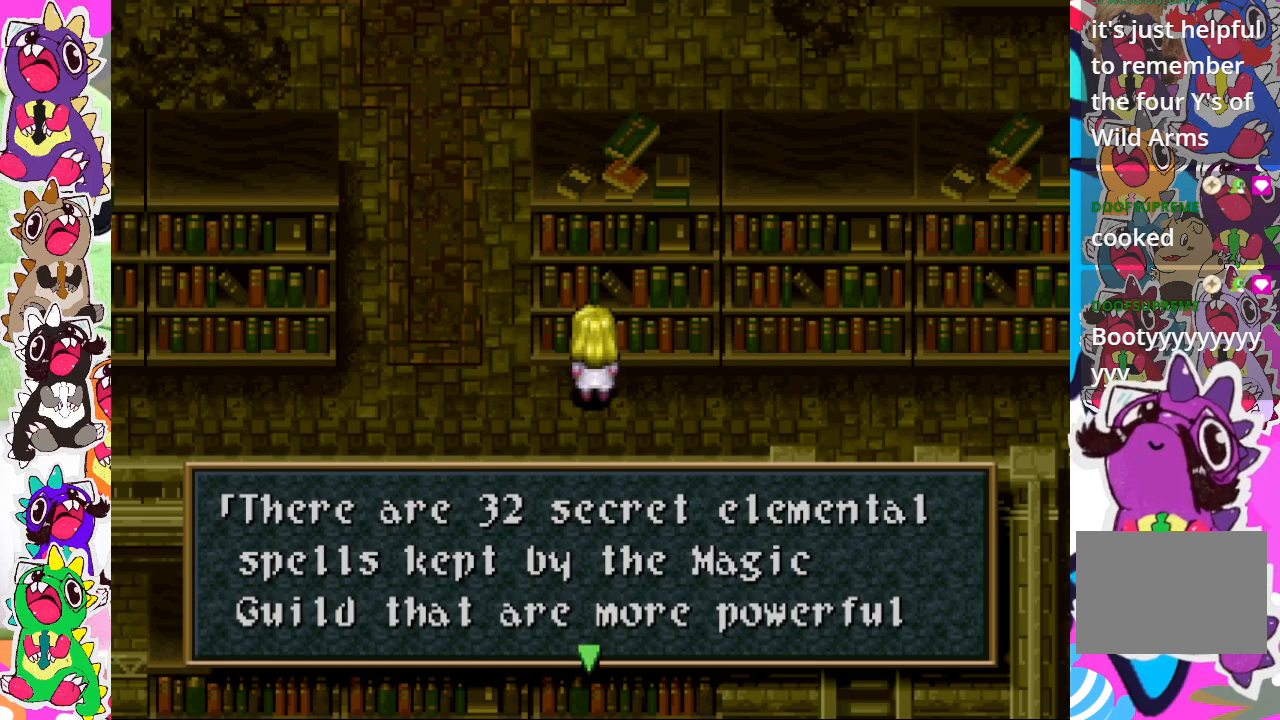
{"buttons": ["CROSS"], "left_stick": "center", "right_stick": "center", "events": [[433, "CROSS", "down"]]}
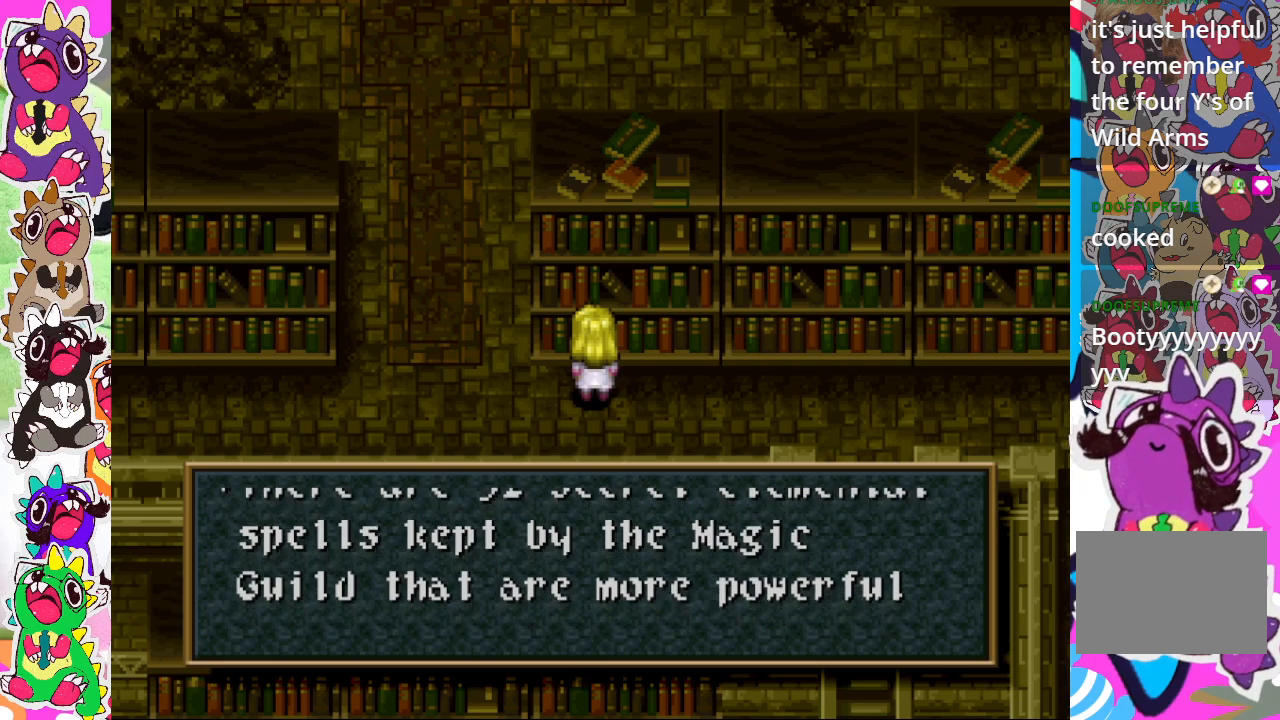
{"buttons": [], "left_stick": "center", "right_stick": "center", "events": [[50, "CROSS", "up"]]}
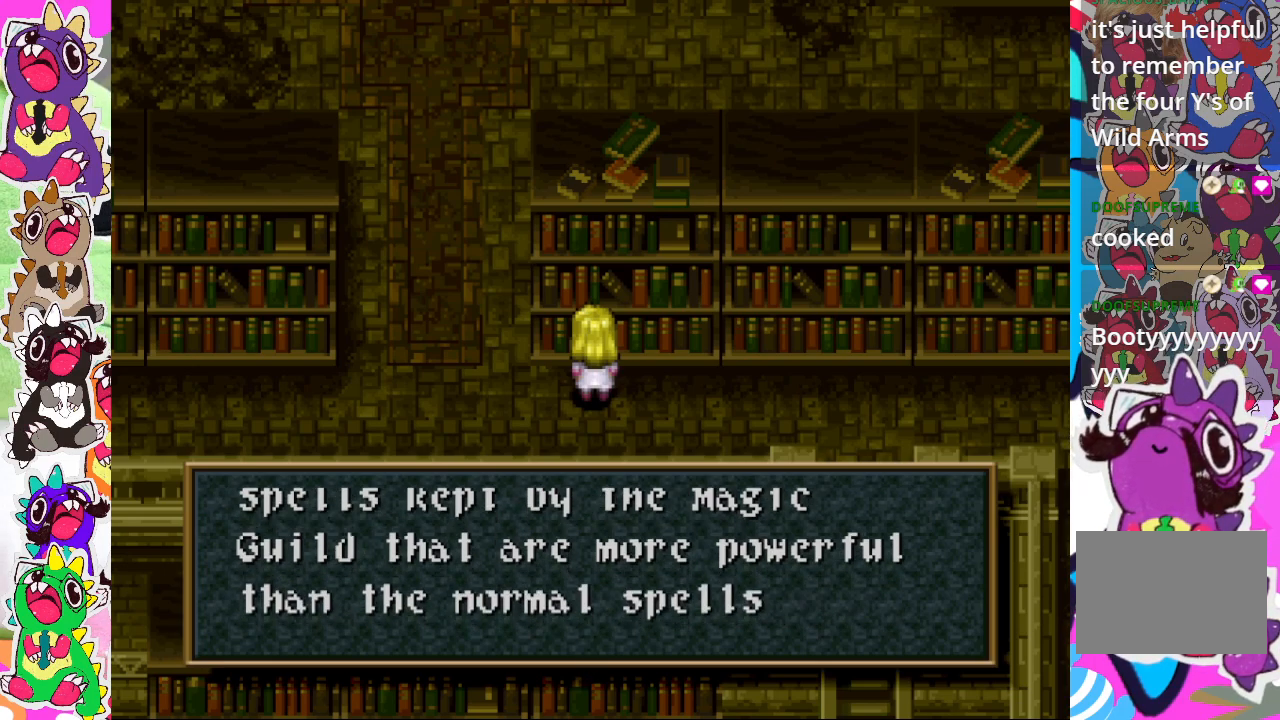
{"buttons": [], "left_stick": "center", "right_stick": "center", "events": []}
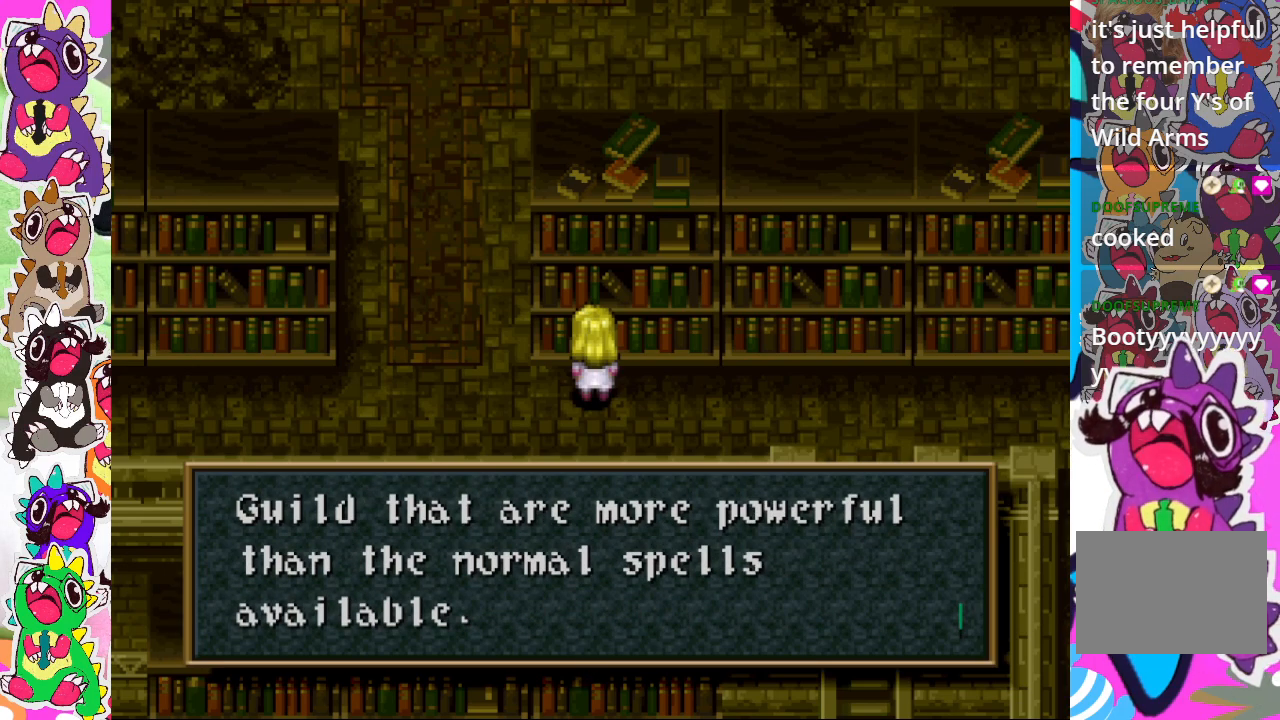
{"buttons": [], "left_stick": "center", "right_stick": "center", "events": []}
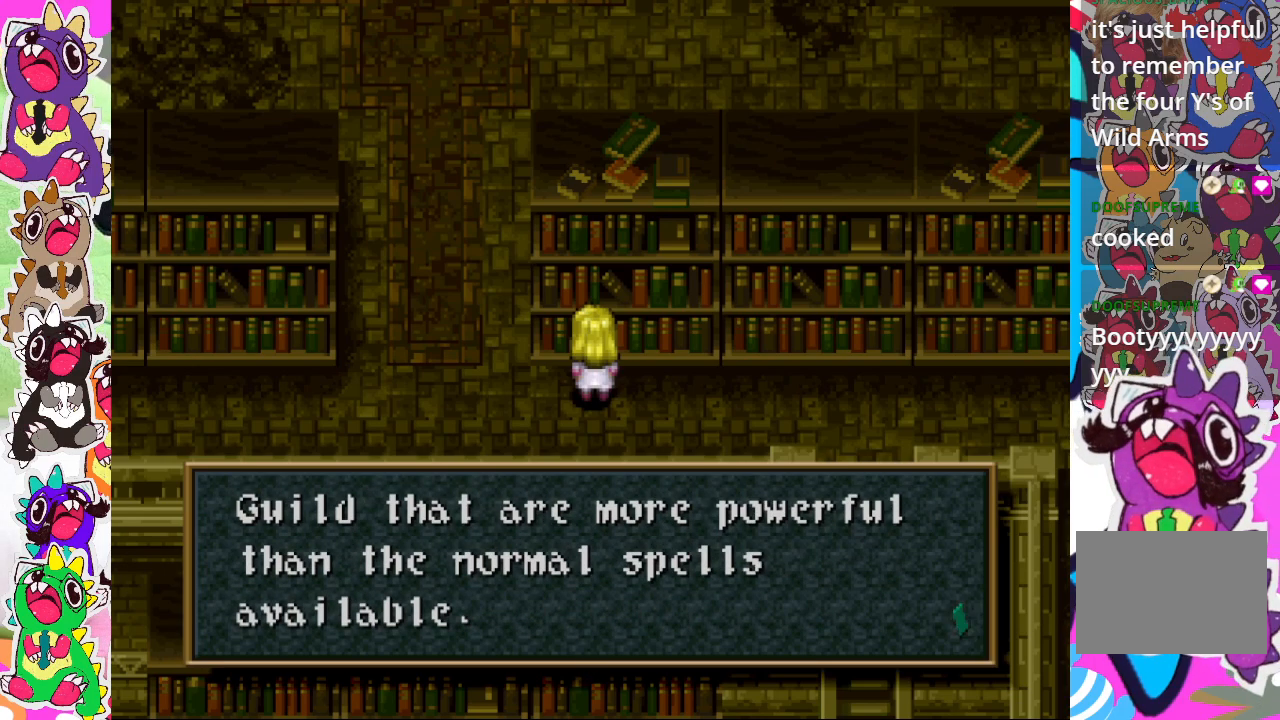
{"buttons": [], "left_stick": "center", "right_stick": "center", "events": []}
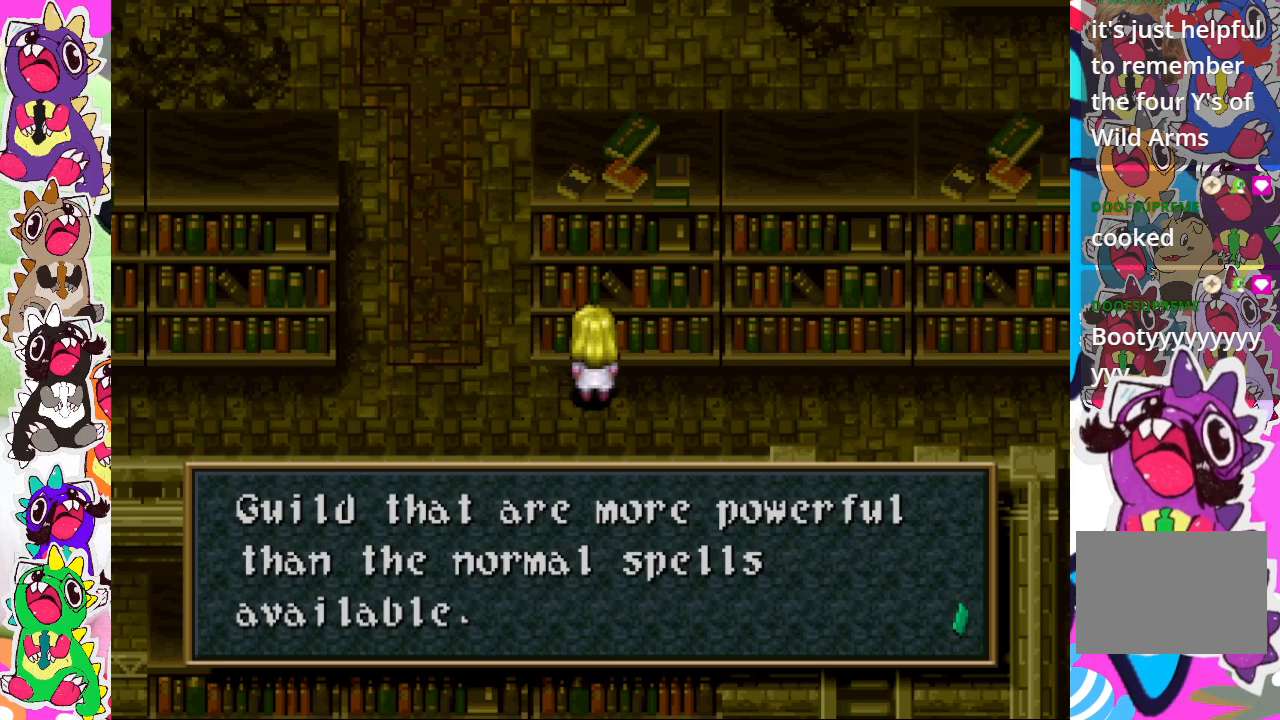
{"buttons": ["DPAD_RIGHT"], "left_stick": "center", "right_stick": "center", "events": [[17, "CROSS", "down"], [117, "CROSS", "up"], [500, "DPAD_RIGHT", "down"]]}
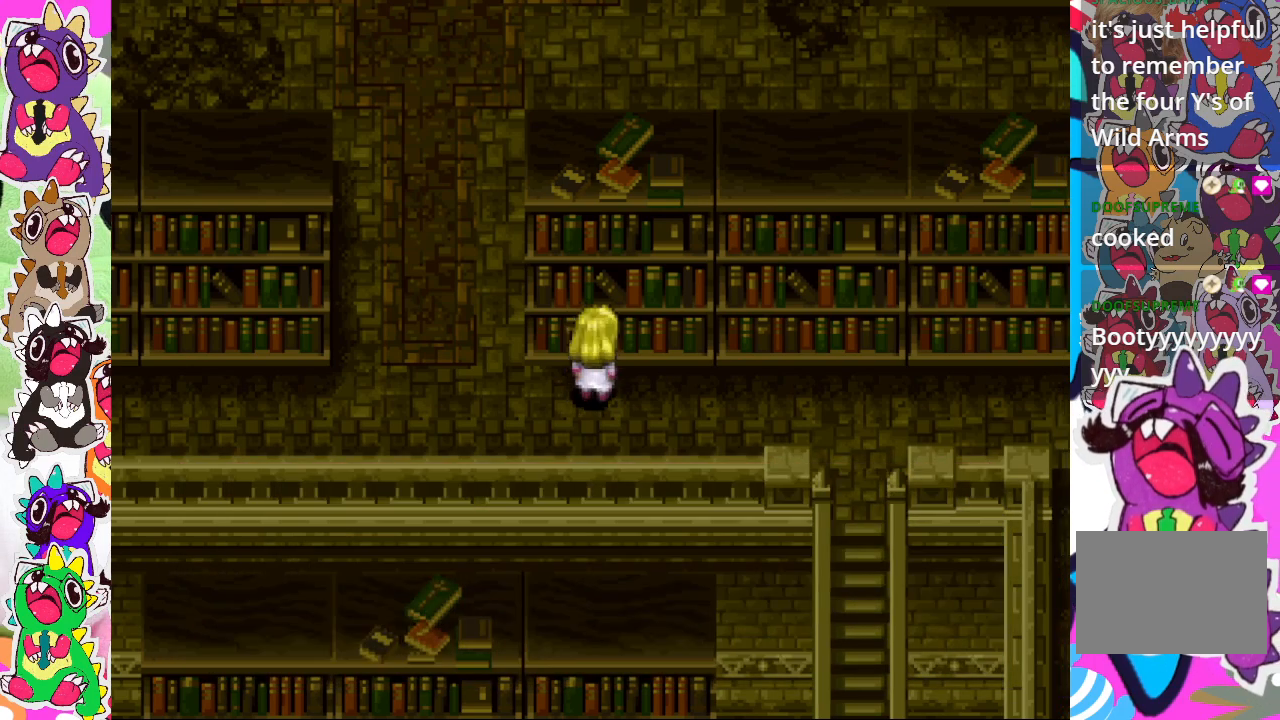
{"buttons": ["DPAD_RIGHT"], "left_stick": "center", "right_stick": "center", "events": []}
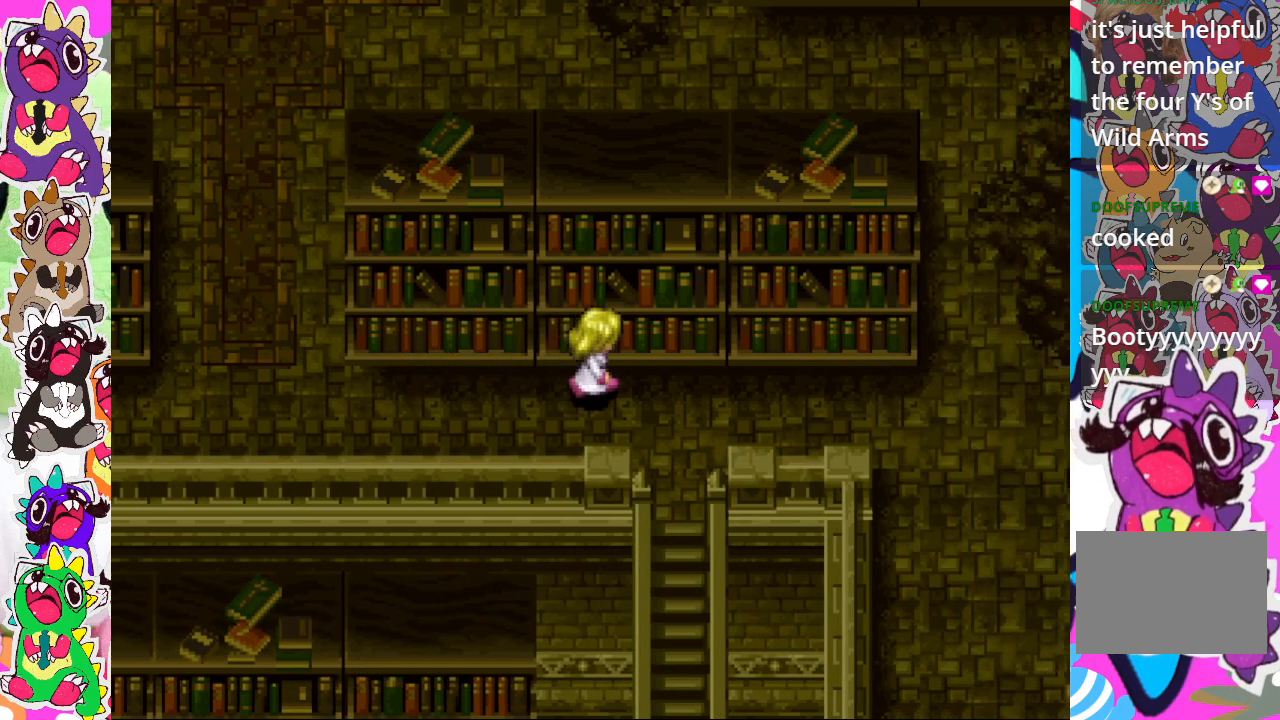
{"buttons": [], "left_stick": "center", "right_stick": "center", "events": [[50, "DPAD_RIGHT", "up"], [50, "DPAD_UP", "down"], [200, "CROSS", "down"], [350, "CROSS", "up"], [367, "DPAD_UP", "up"]]}
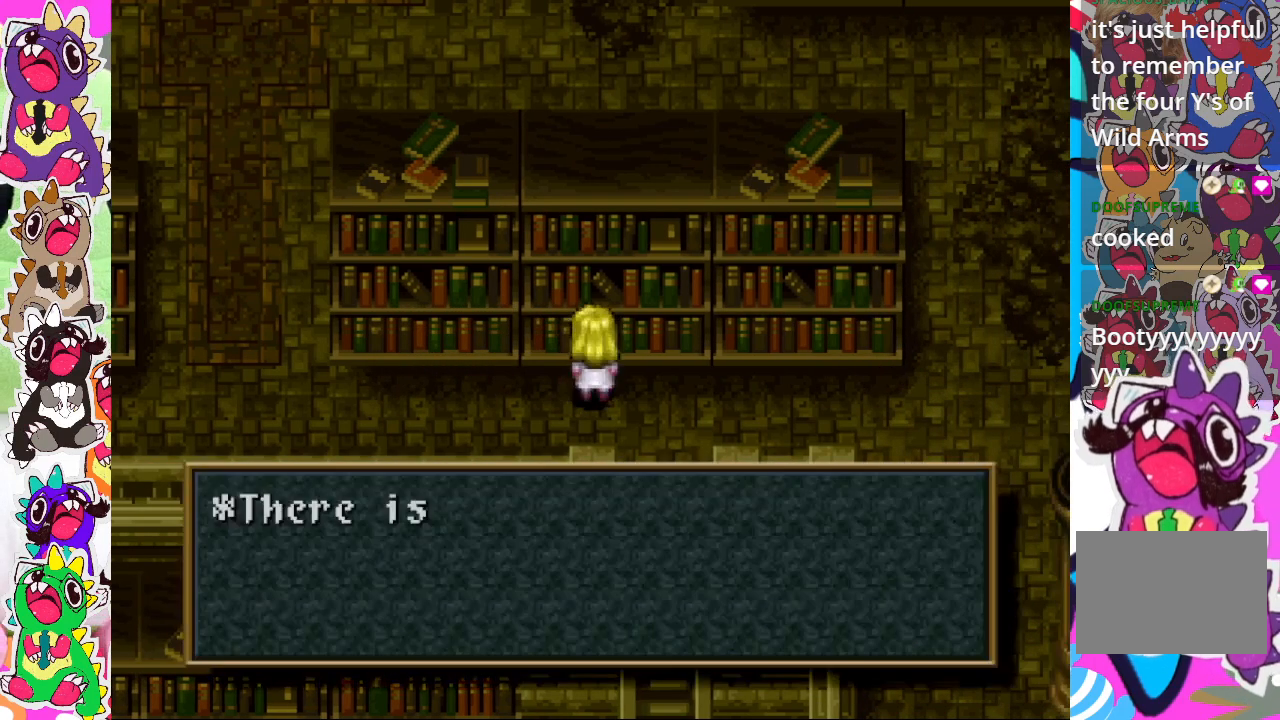
{"buttons": [], "left_stick": "center", "right_stick": "center", "events": []}
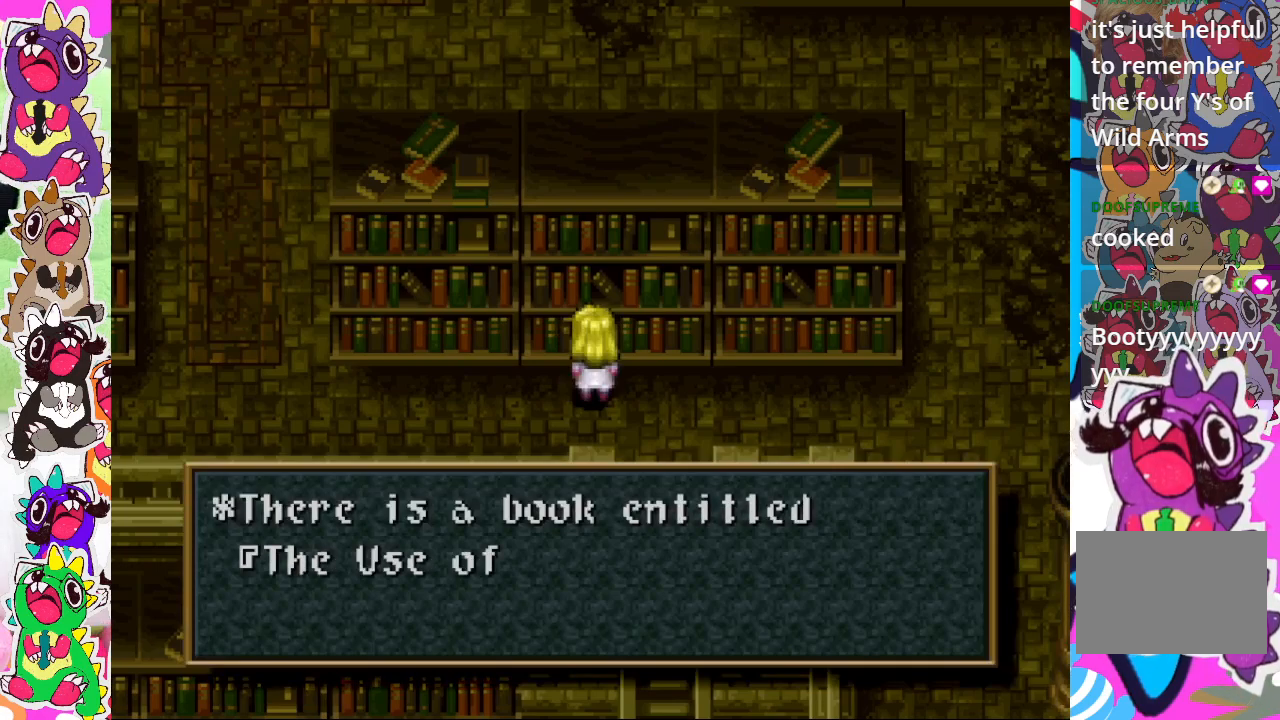
{"buttons": [], "left_stick": "center", "right_stick": "center", "events": []}
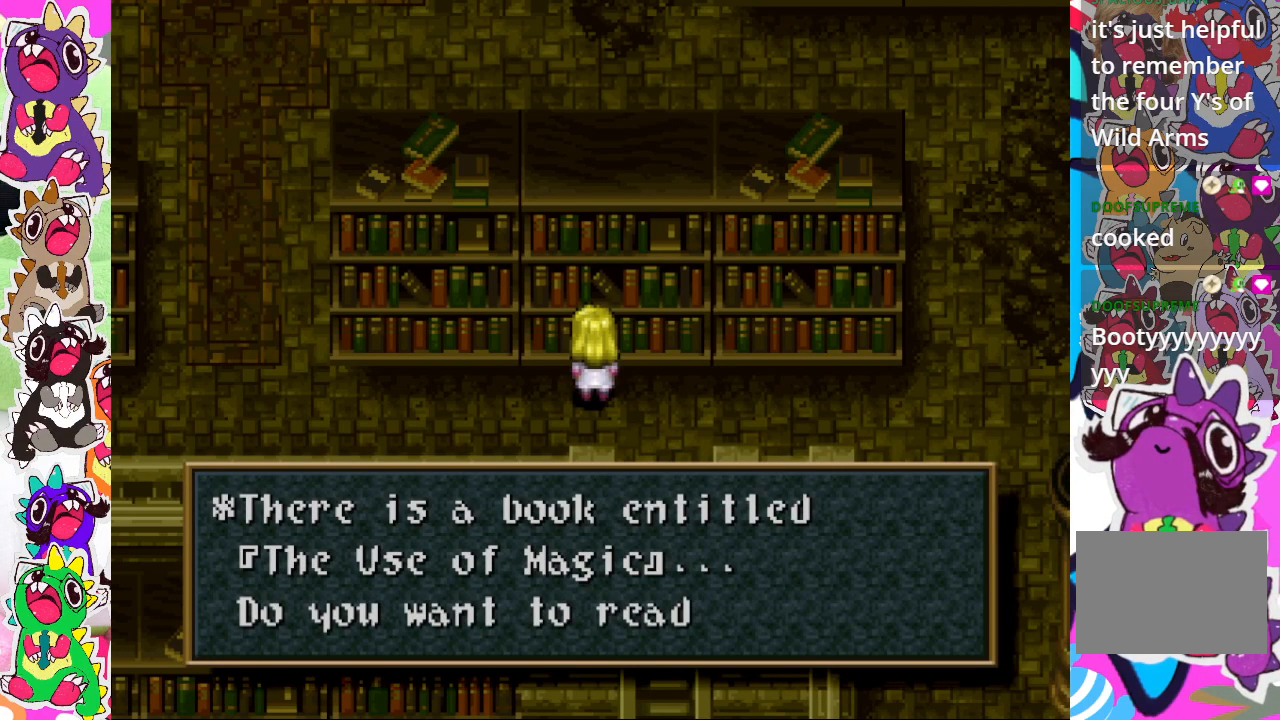
{"buttons": [], "left_stick": "center", "right_stick": "center", "events": []}
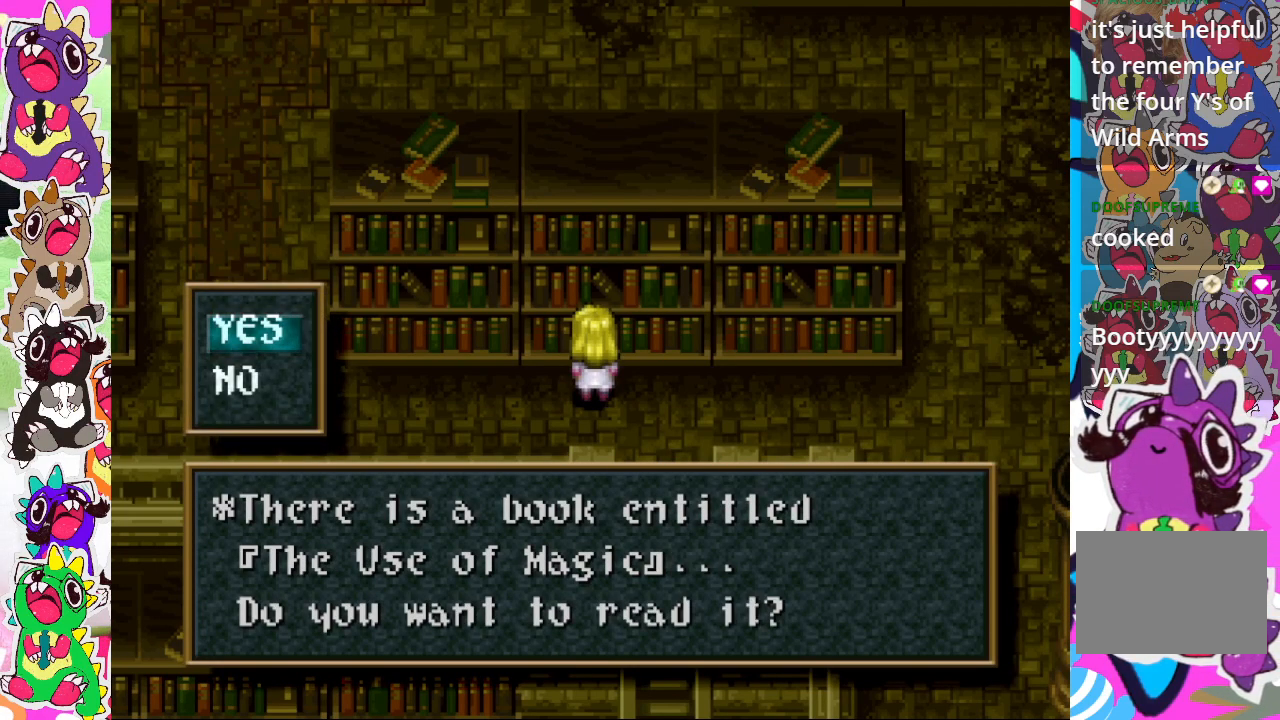
{"buttons": [], "left_stick": "center", "right_stick": "center", "events": [[50, "CROSS", "down"], [167, "CROSS", "up"]]}
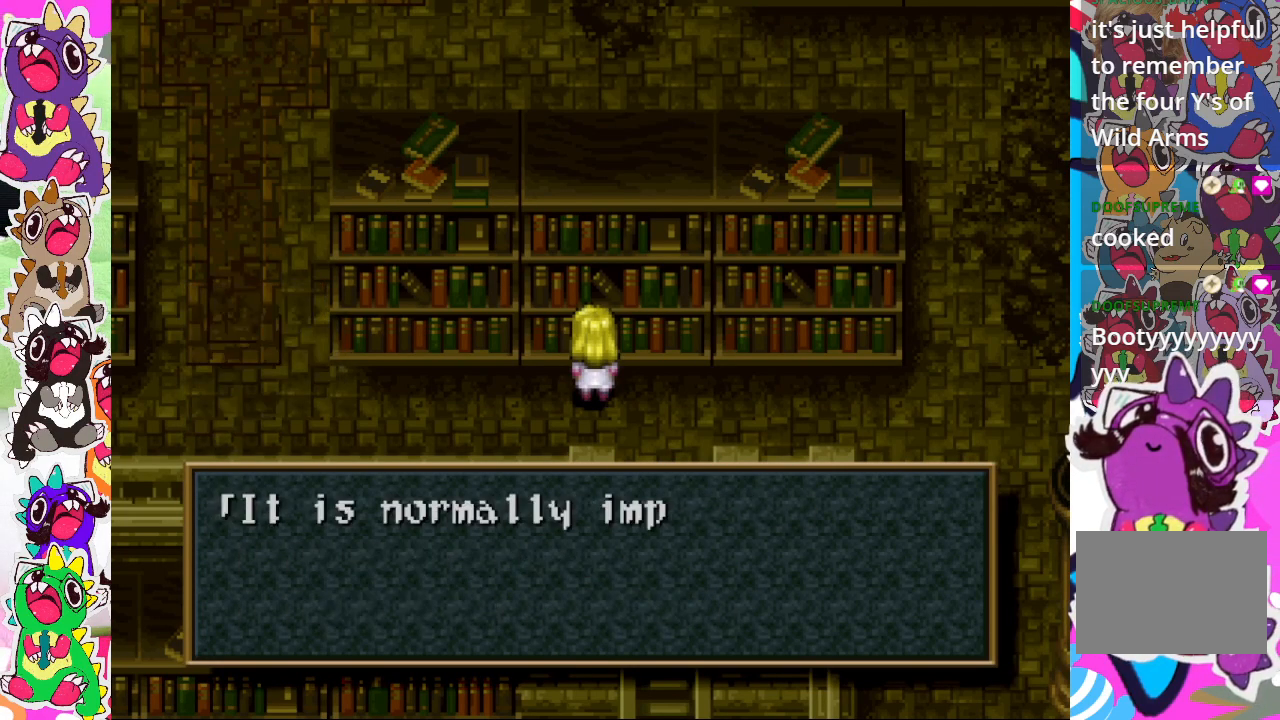
{"buttons": [], "left_stick": "center", "right_stick": "center", "events": []}
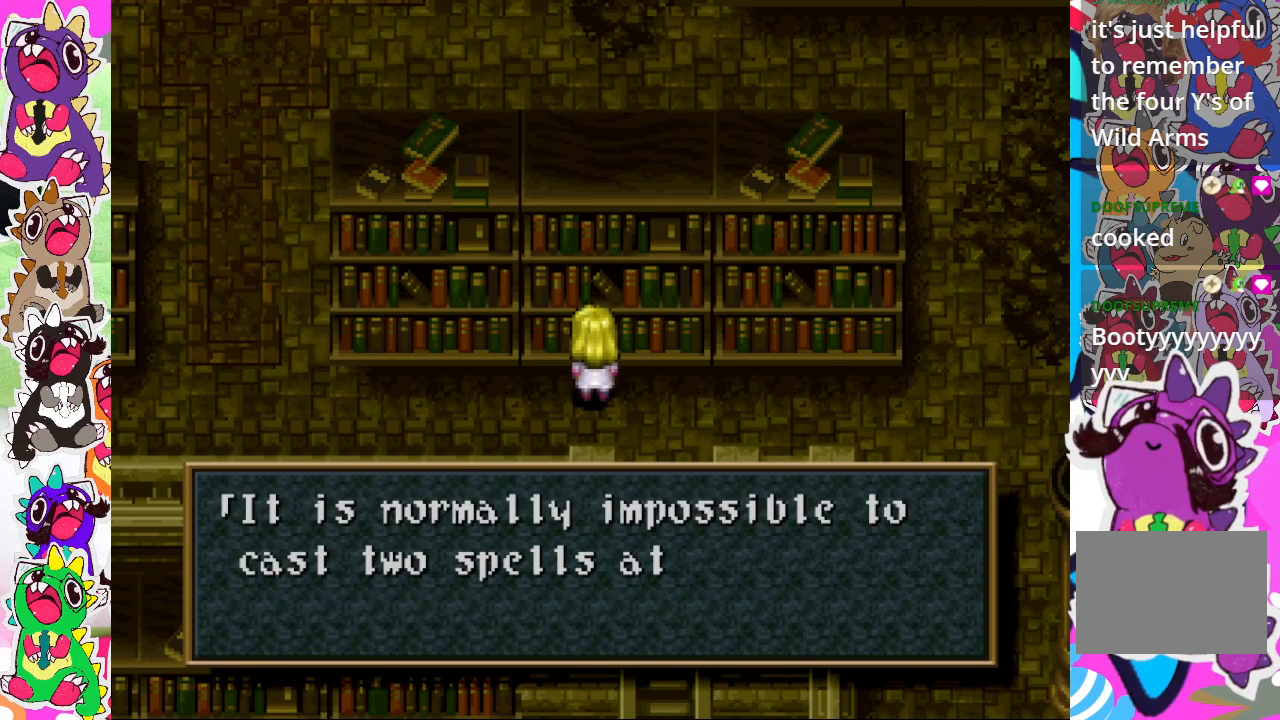
{"buttons": [], "left_stick": "center", "right_stick": "center", "events": []}
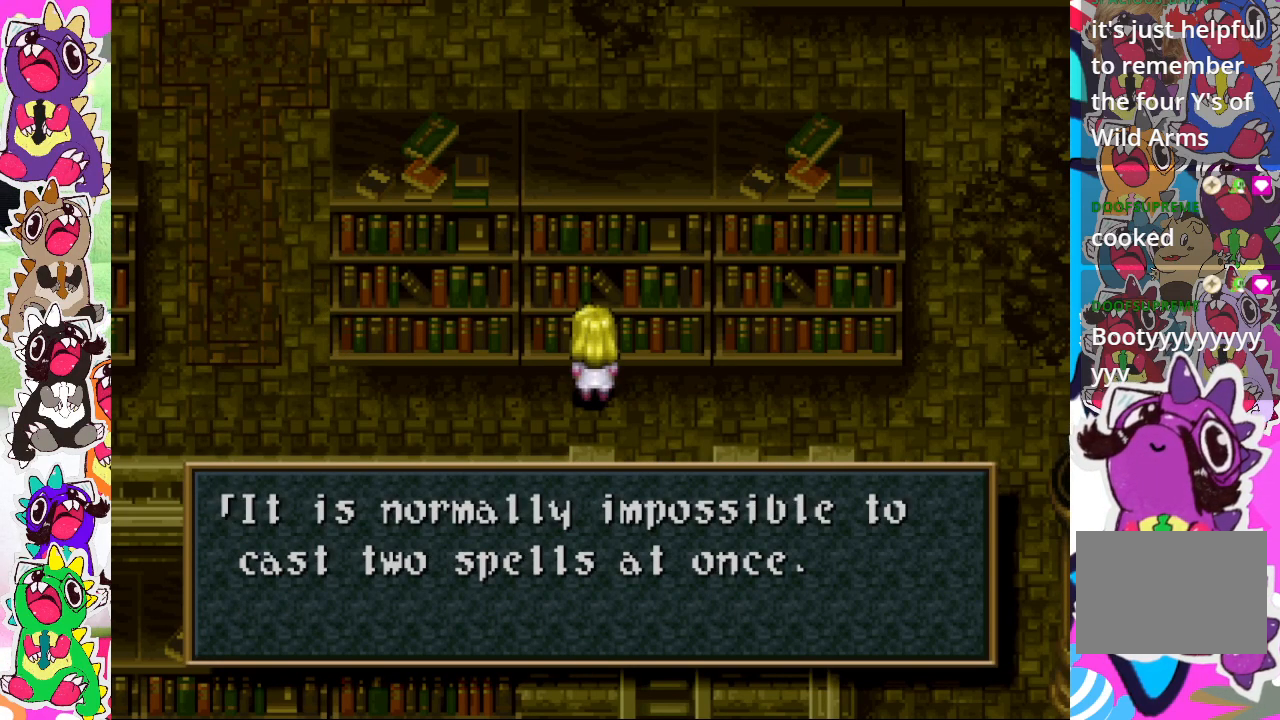
{"buttons": [], "left_stick": "center", "right_stick": "center", "events": [[283, "CROSS", "down"], [450, "CROSS", "up"]]}